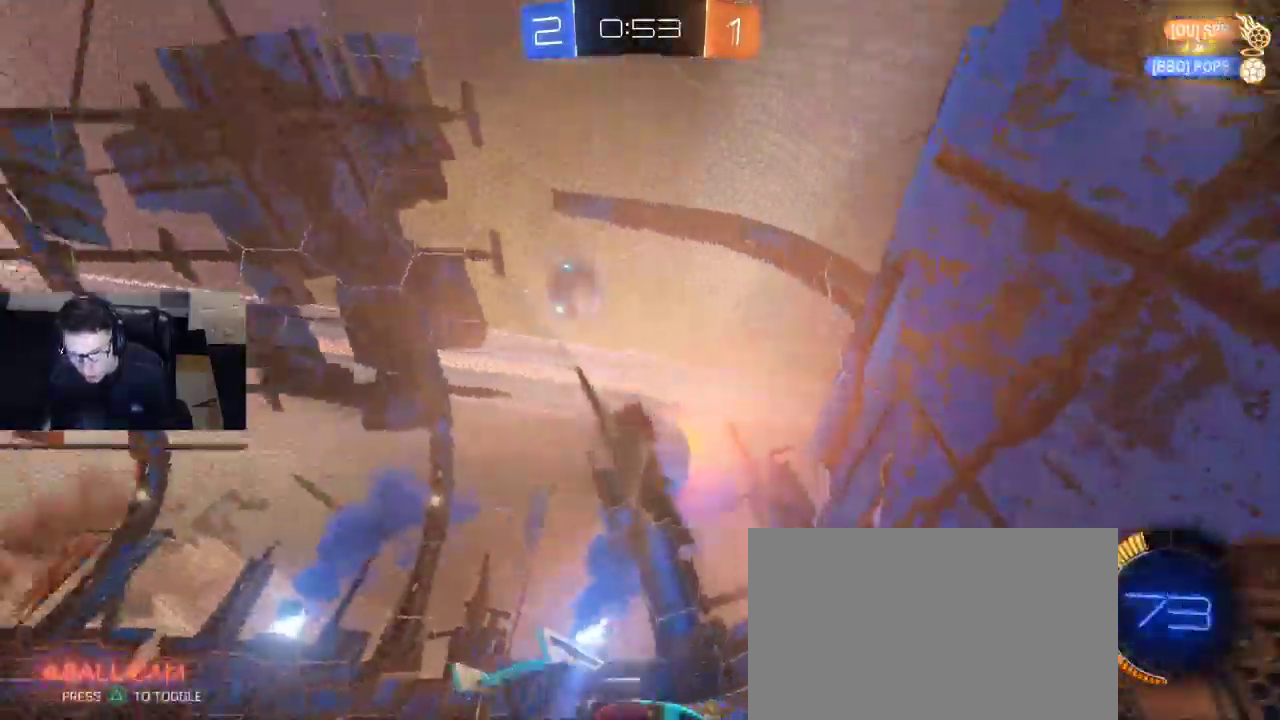
Gameplay with a controller (PlayStation layout); each line is a JSON object with the inputs held at the frame after it. "events" lists button and stick changes between this image and that frame as [ms after this image, input, new state], when the widget could be followed in between.
{"buttons": ["R2"], "left_stick": "center", "right_stick": "center", "events": [[317, "left_stick", "center"]]}
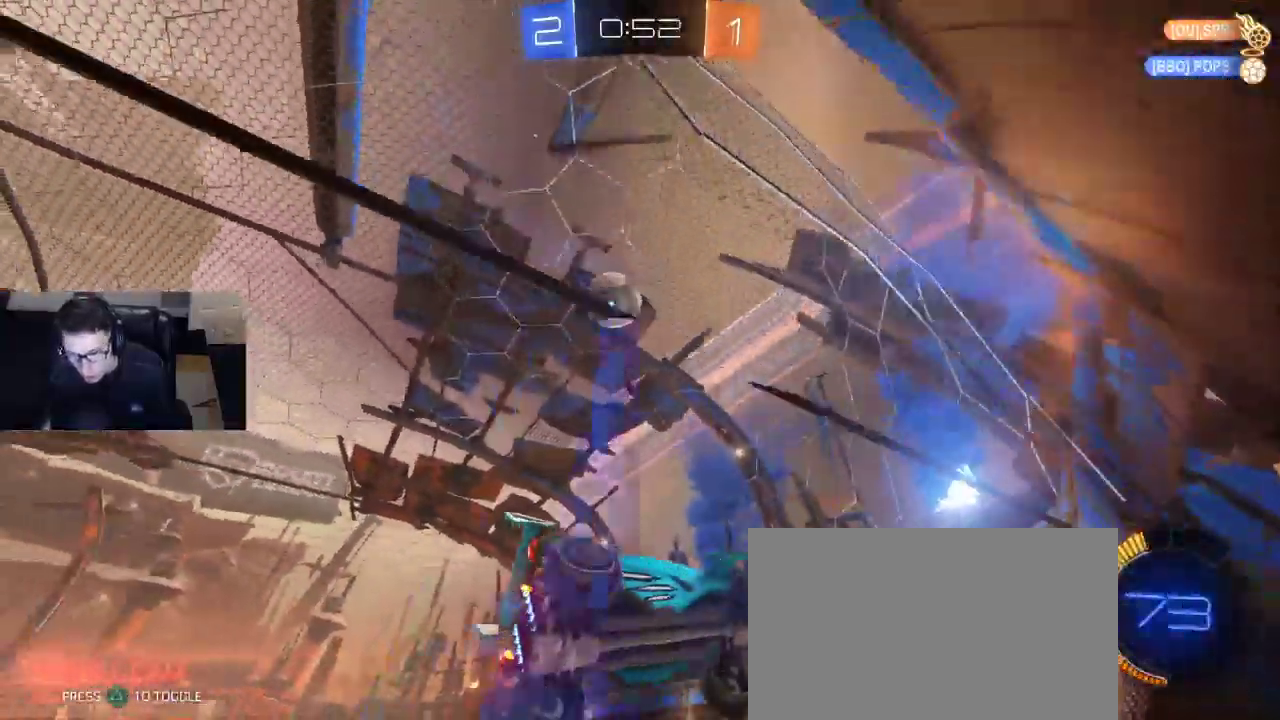
{"buttons": ["R2"], "left_stick": "center", "right_stick": "center", "events": [[183, "left_stick", "right"], [200, "R2", "up"], [217, "L2", "down"], [283, "left_stick", "up"], [333, "L2", "up"], [333, "R2", "down"], [333, "left_stick", "left"], [467, "left_stick", "center"]]}
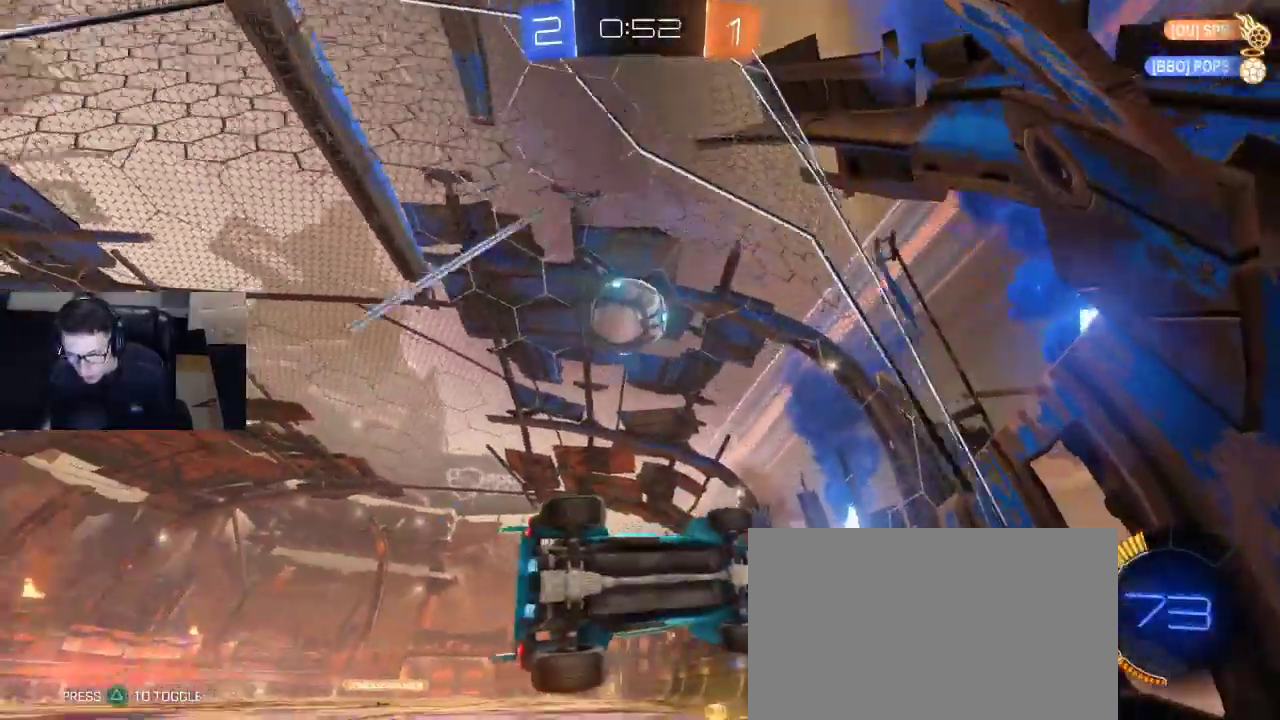
{"buttons": ["R1", "R2"], "left_stick": "left", "right_stick": "center", "events": [[117, "R1", "down"], [183, "left_stick", "right"], [400, "CROSS", "down"], [450, "CROSS", "up"], [467, "left_stick", "left"]]}
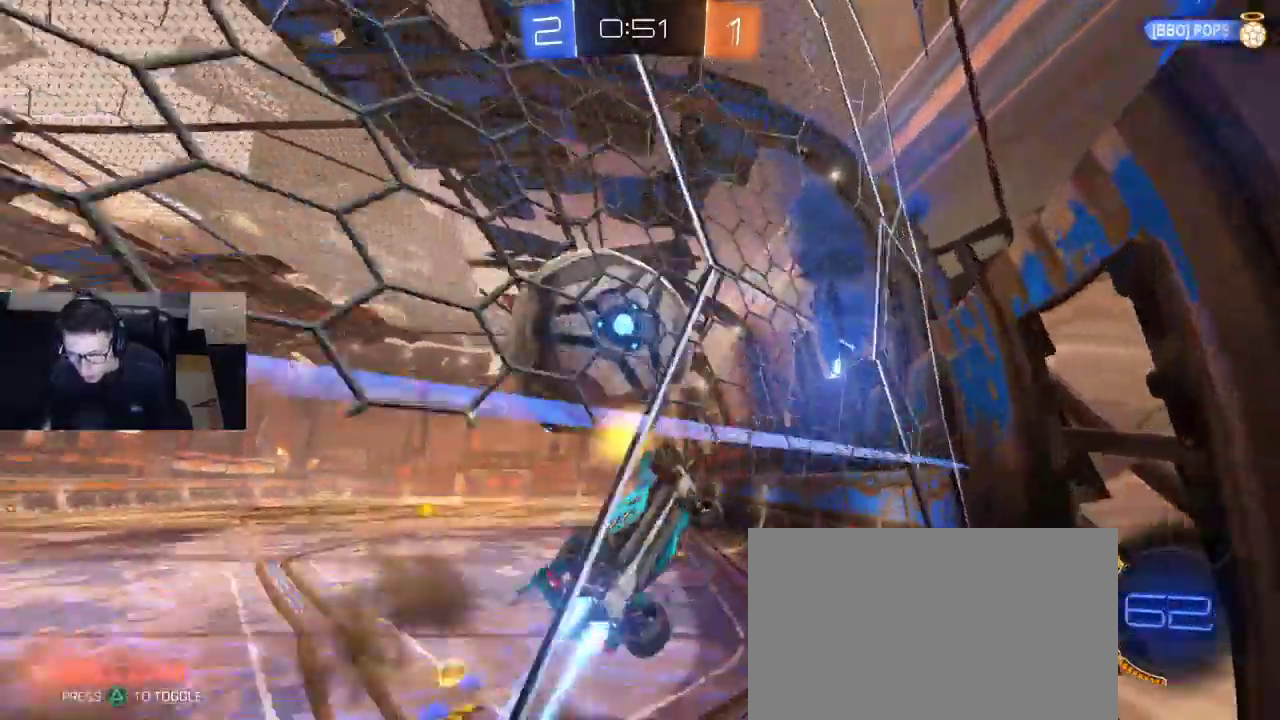
{"buttons": [], "left_stick": "center", "right_stick": "center", "events": [[17, "CROSS", "down"], [117, "R1", "up"], [117, "left_stick", "center"], [133, "CROSS", "up"], [133, "R2", "up"]]}
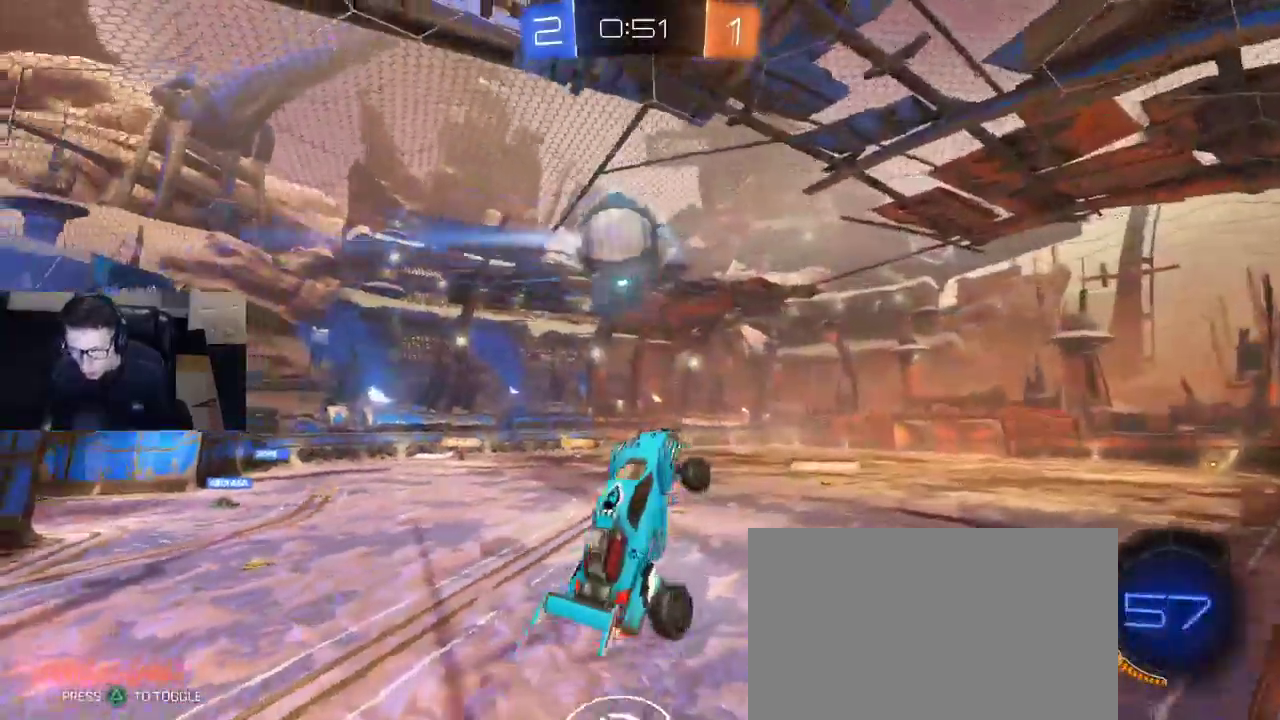
{"buttons": ["SQUARE", "R2"], "left_stick": "down-right", "right_stick": "center", "events": [[50, "left_stick", "left"], [400, "R2", "down"], [400, "left_stick", "down-right"], [433, "SQUARE", "down"]]}
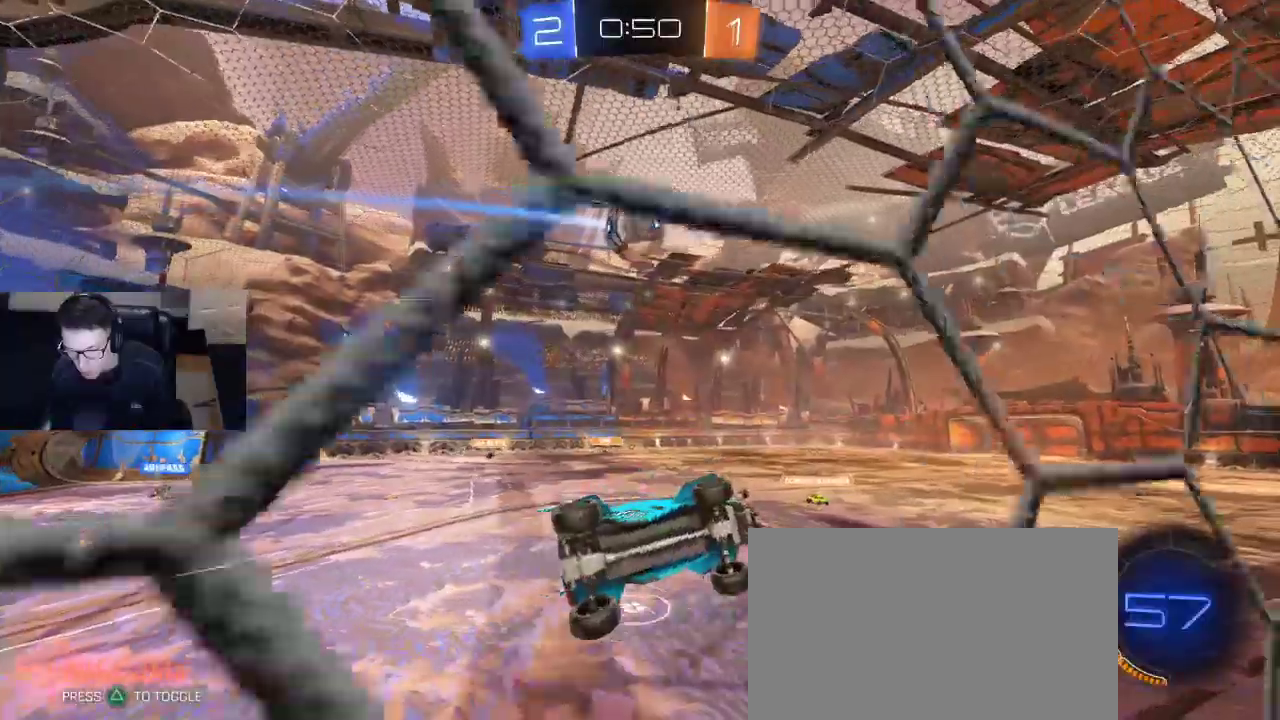
{"buttons": ["R1", "R2"], "left_stick": "center", "right_stick": "center", "events": [[50, "SQUARE", "up"], [67, "left_stick", "left"], [83, "R1", "down"], [217, "left_stick", "center"], [283, "left_stick", "left"], [483, "left_stick", "center"]]}
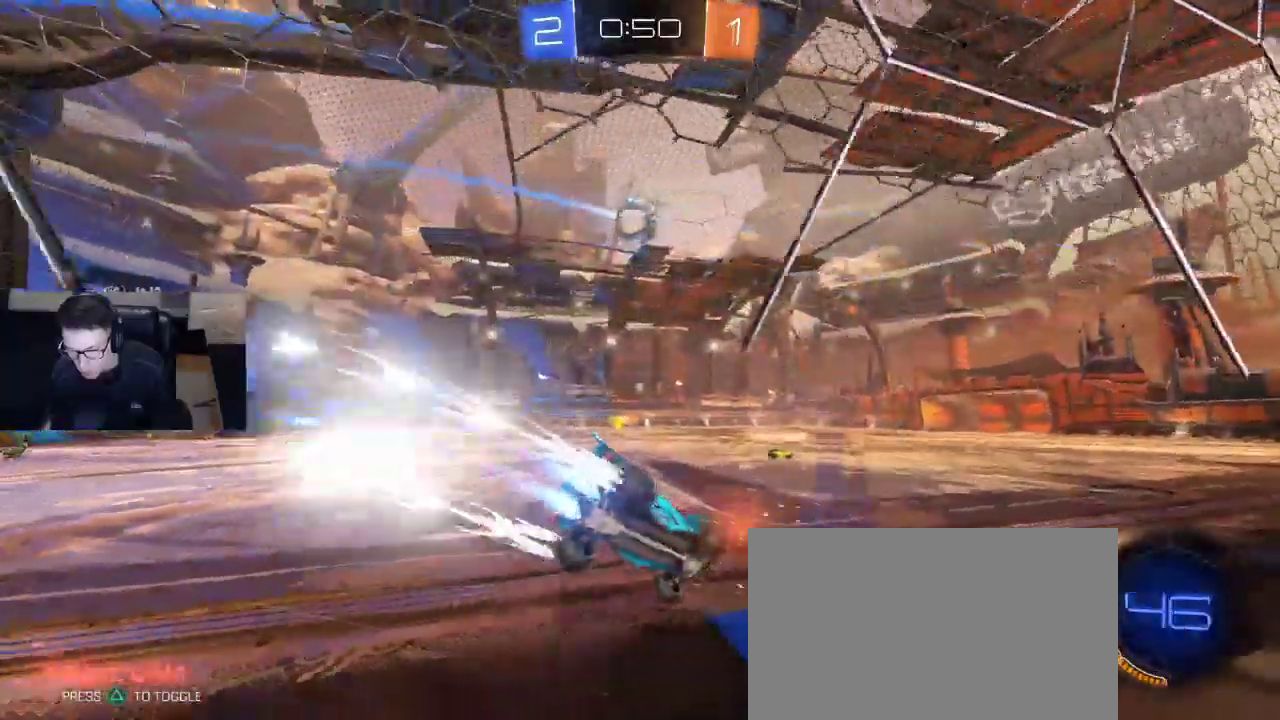
{"buttons": ["R2"], "left_stick": "center", "right_stick": "center", "events": [[167, "left_stick", "right"], [350, "left_stick", "center"], [433, "R1", "up"]]}
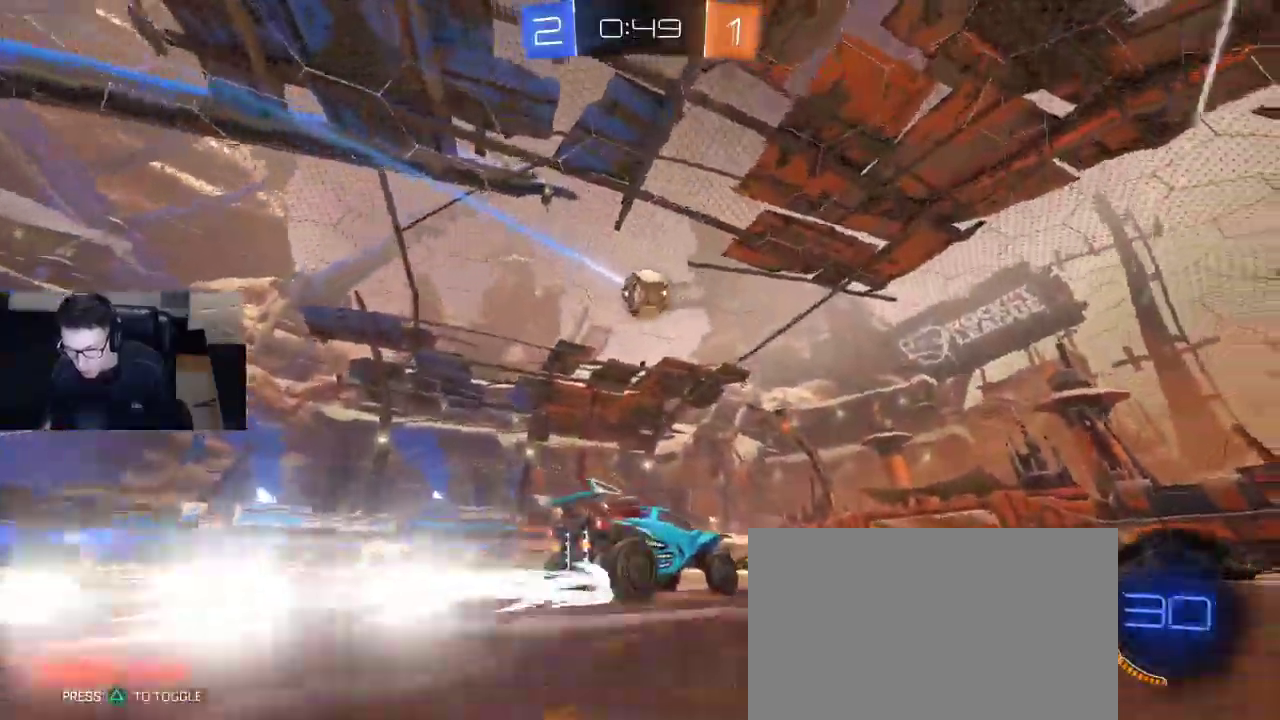
{"buttons": [], "left_stick": "left", "right_stick": "center", "events": [[17, "TRIANGLE", "down"], [100, "TRIANGLE", "up"], [217, "R2", "up"], [450, "left_stick", "left"]]}
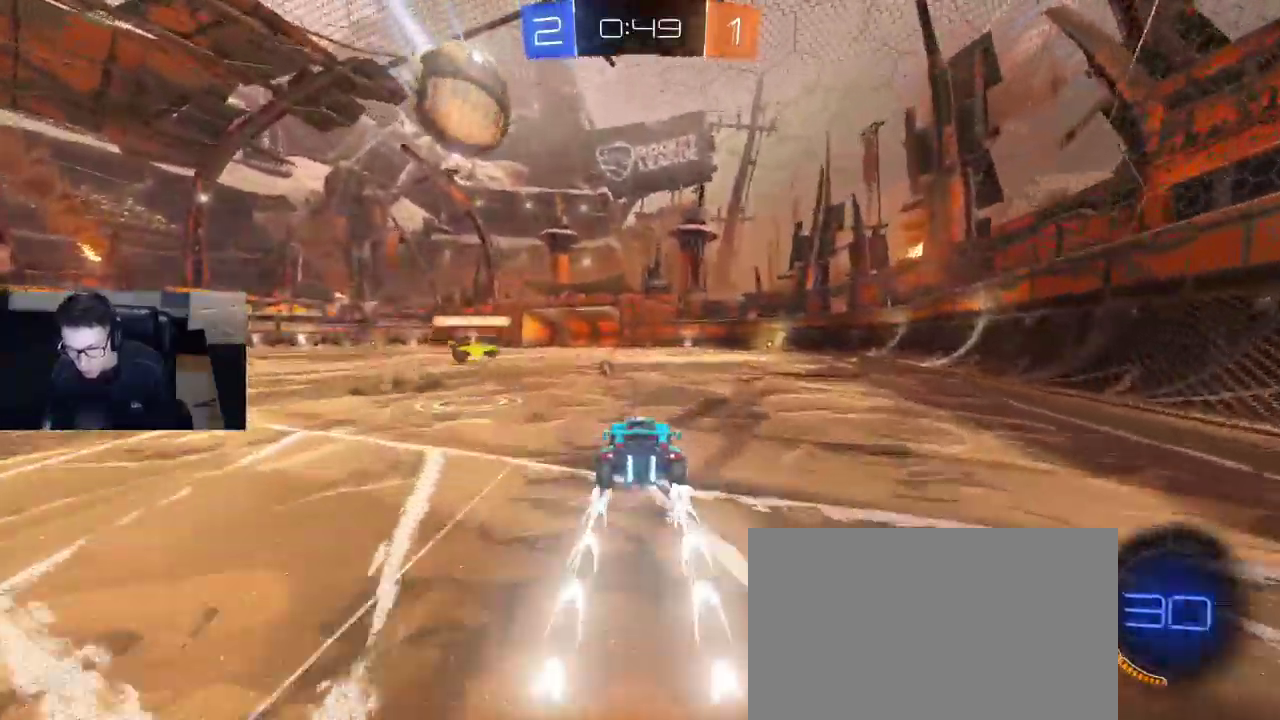
{"buttons": ["R2"], "left_stick": "right", "right_stick": "center", "events": [[67, "left_stick", "right"], [250, "L2", "down"], [400, "L2", "up"], [500, "R2", "down"]]}
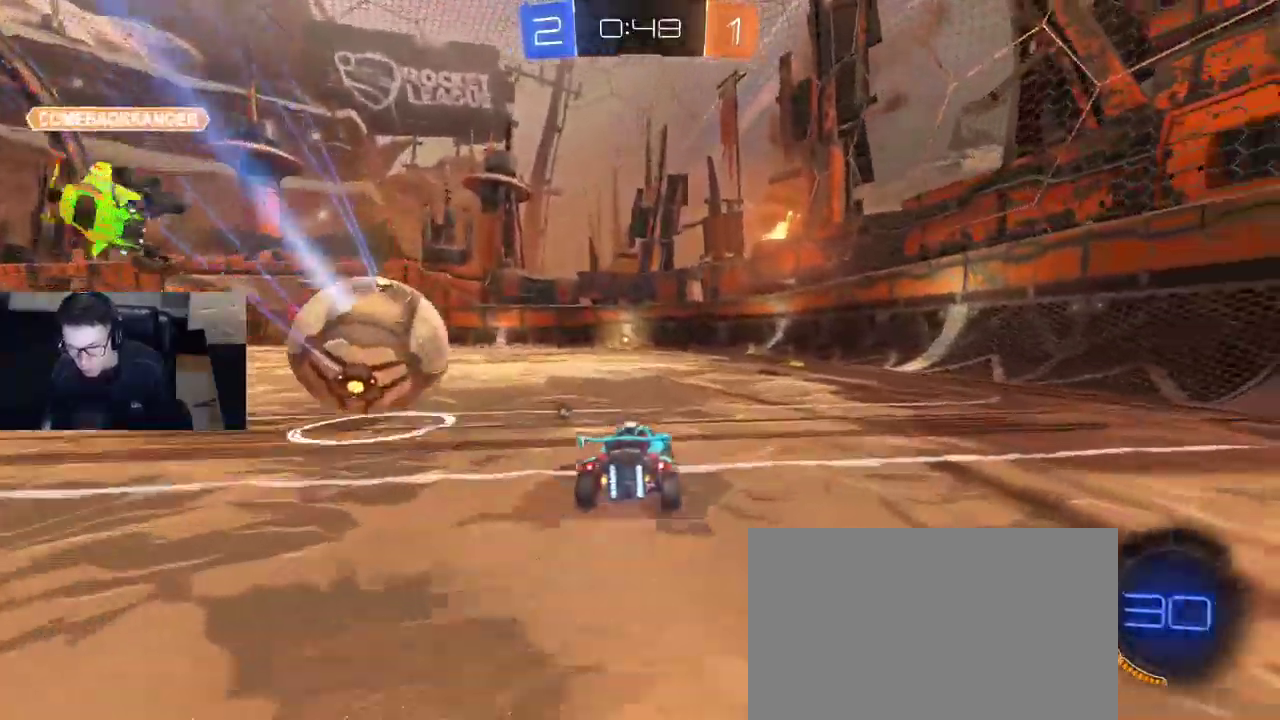
{"buttons": ["R1", "R2"], "left_stick": "center", "right_stick": "center", "events": [[117, "left_stick", "left"], [267, "R1", "down"], [333, "TRIANGLE", "down"], [383, "left_stick", "center"], [467, "TRIANGLE", "up"]]}
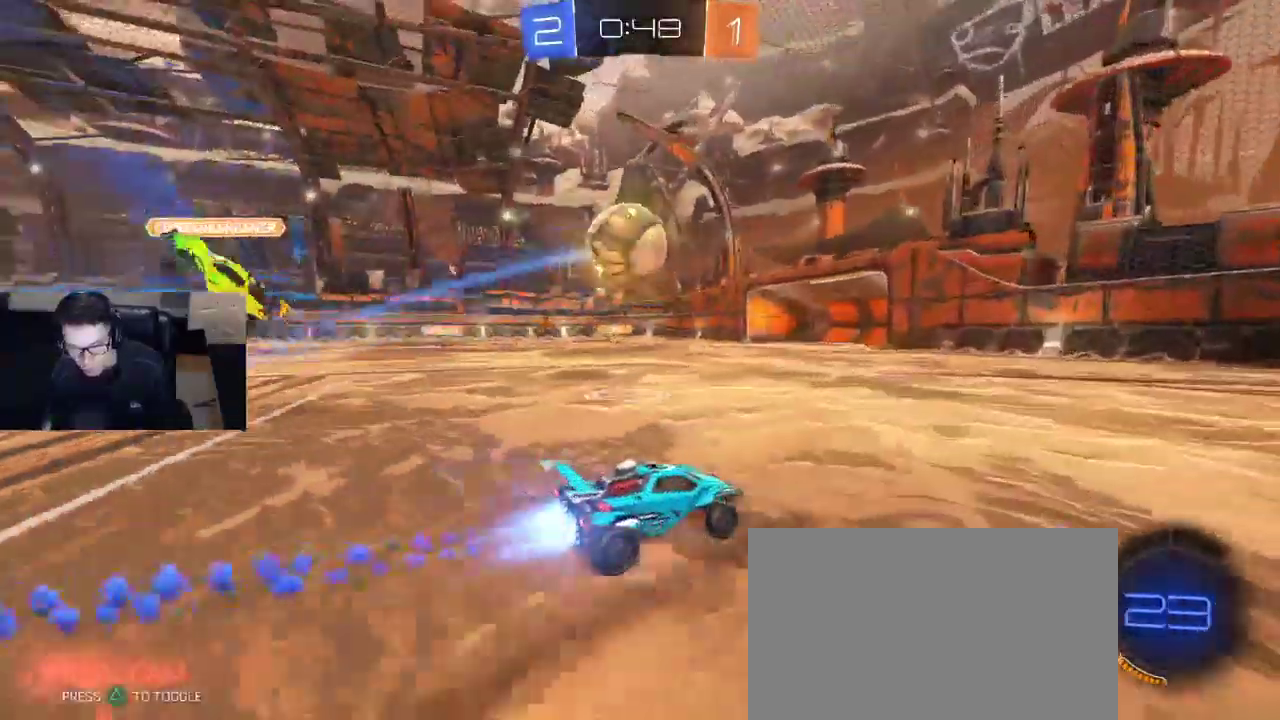
{"buttons": ["SQUARE", "R1", "R2"], "left_stick": "down-right", "right_stick": "center", "events": [[17, "R1", "up"], [17, "left_stick", "left"], [300, "CROSS", "down"], [300, "R1", "down"], [300, "R2", "up"], [367, "left_stick", "down-right"], [417, "CROSS", "up"], [467, "R2", "down"], [467, "SQUARE", "down"]]}
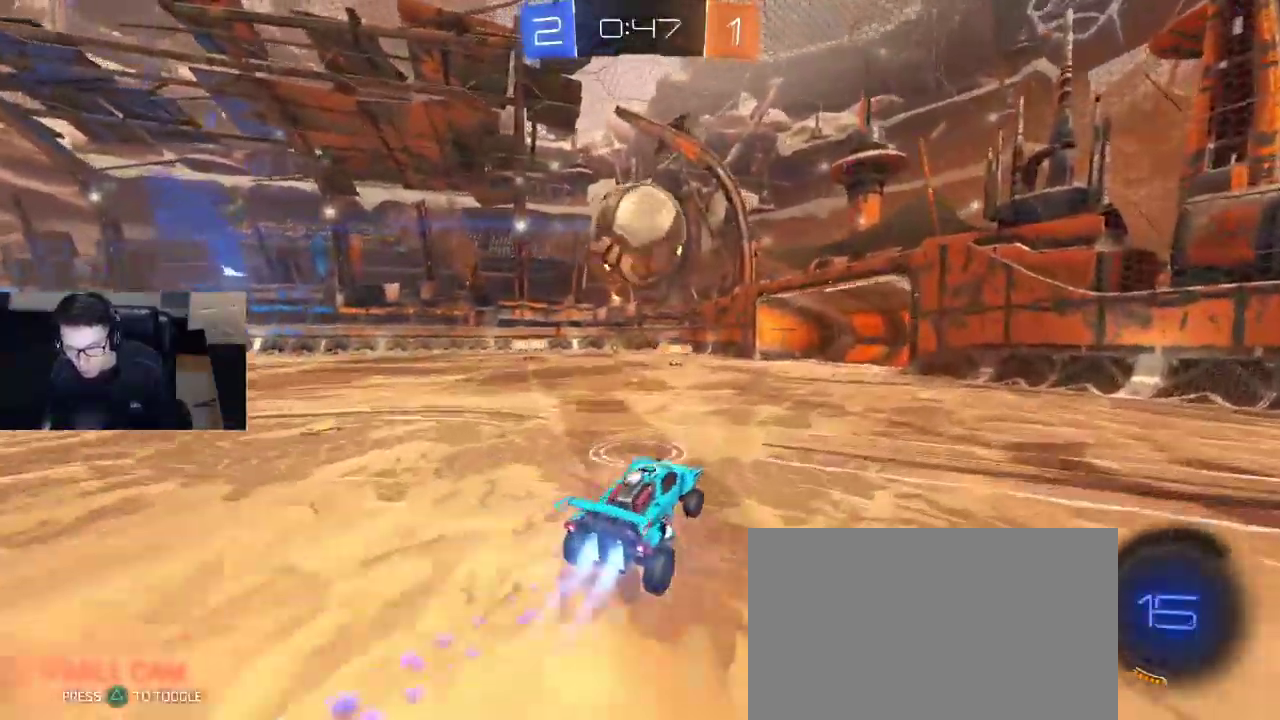
{"buttons": ["CROSS", "R1", "R2"], "left_stick": "up-left", "right_stick": "center", "events": [[167, "SQUARE", "up"], [183, "left_stick", "up-left"], [483, "CROSS", "down"]]}
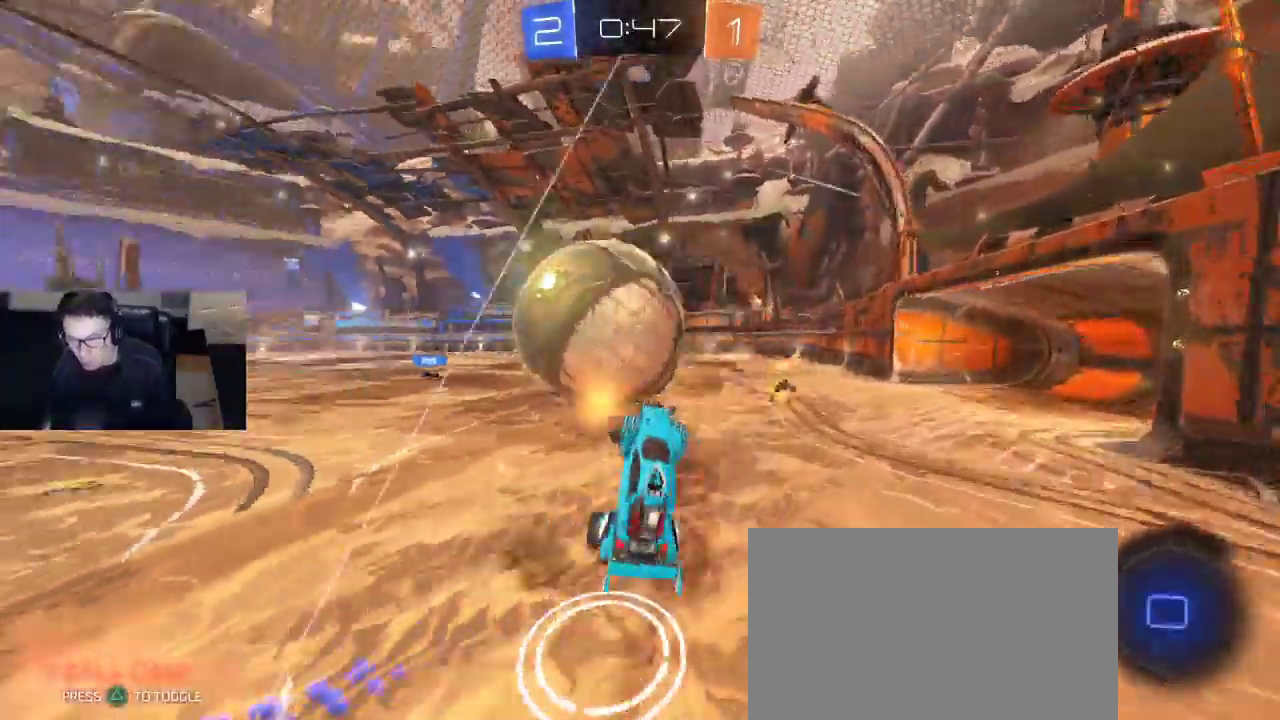
{"buttons": ["R2"], "left_stick": "left", "right_stick": "center", "events": [[33, "CROSS", "up"], [33, "R1", "up"], [83, "left_stick", "center"], [433, "left_stick", "left"]]}
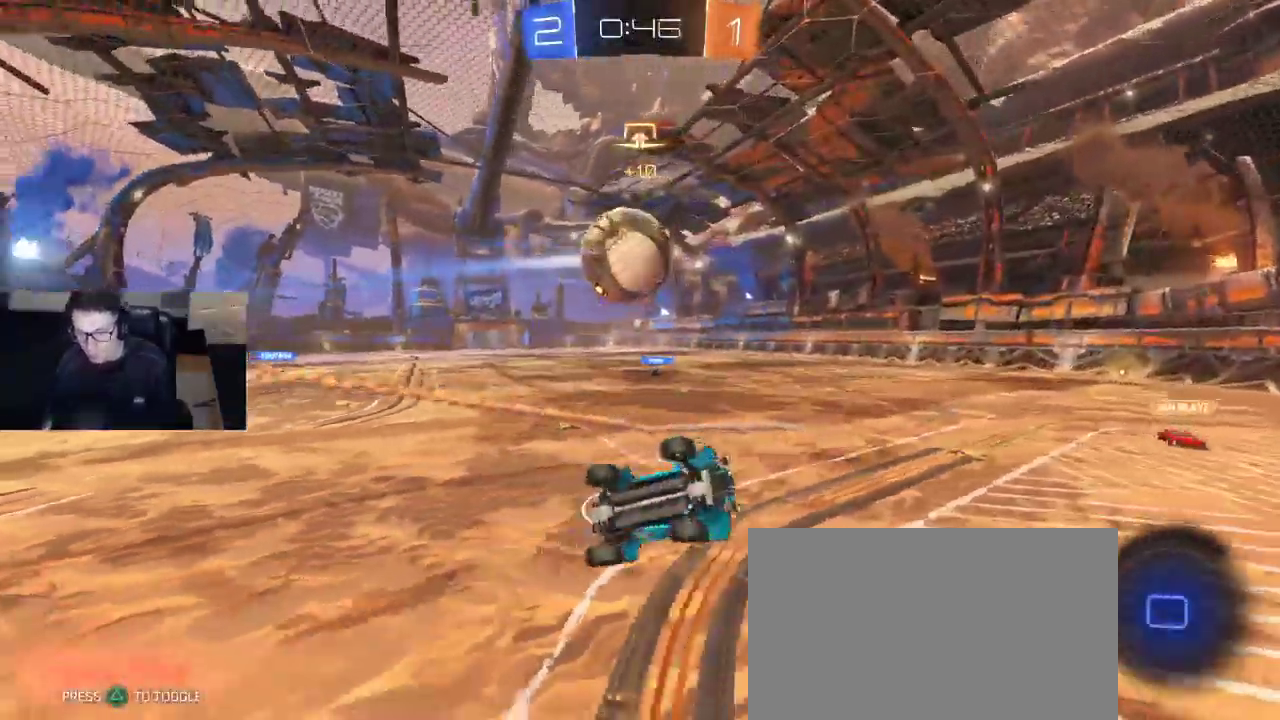
{"buttons": ["SQUARE"], "left_stick": "up-left", "right_stick": "center", "events": [[17, "SQUARE", "down"], [217, "R2", "up"], [267, "left_stick", "up-left"]]}
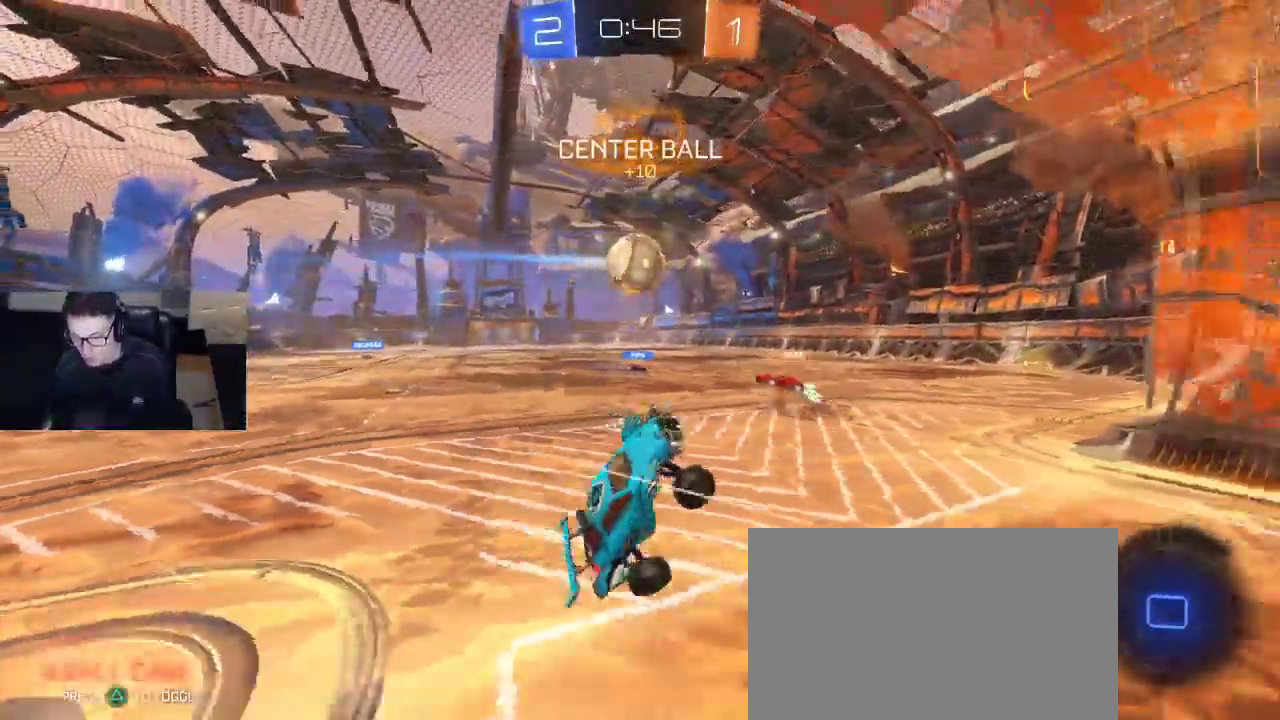
{"buttons": ["R2"], "left_stick": "right", "right_stick": "center", "events": [[117, "SQUARE", "up"], [150, "left_stick", "up-right"], [167, "R2", "down"], [350, "left_stick", "right"]]}
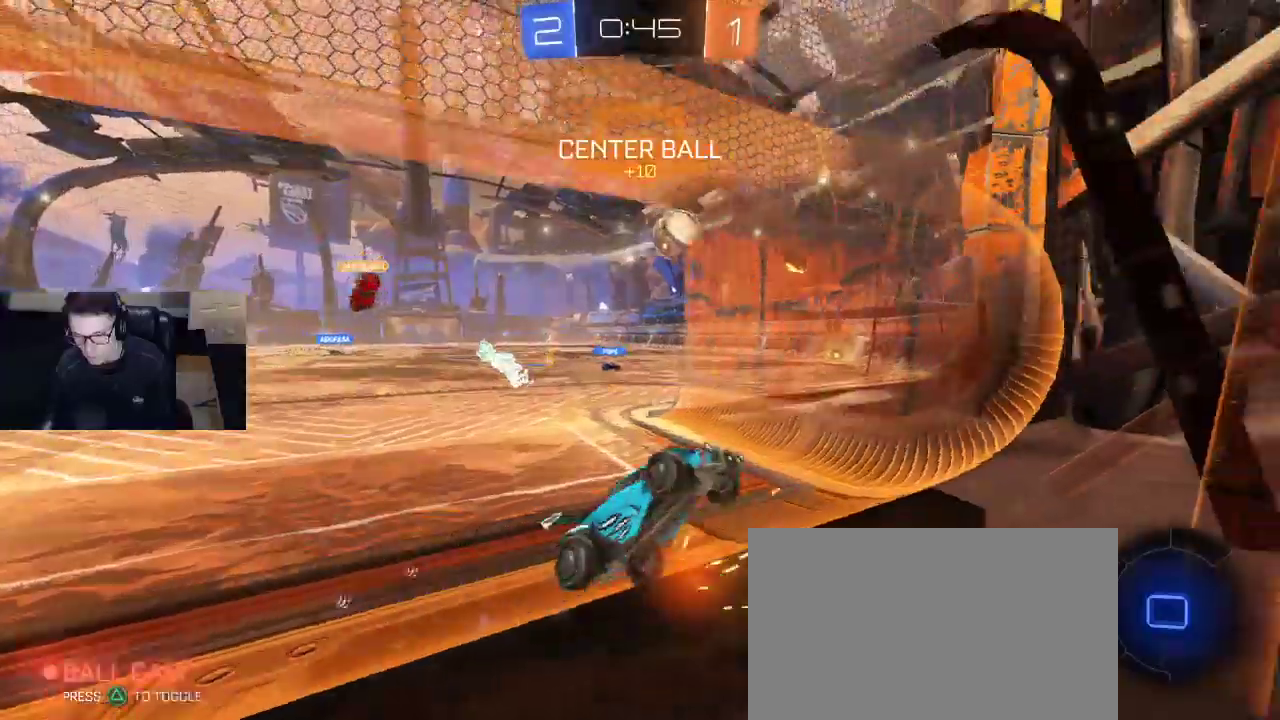
{"buttons": ["R2"], "left_stick": "center", "right_stick": "center", "events": [[133, "left_stick", "center"], [200, "left_stick", "left"], [333, "left_stick", "center"]]}
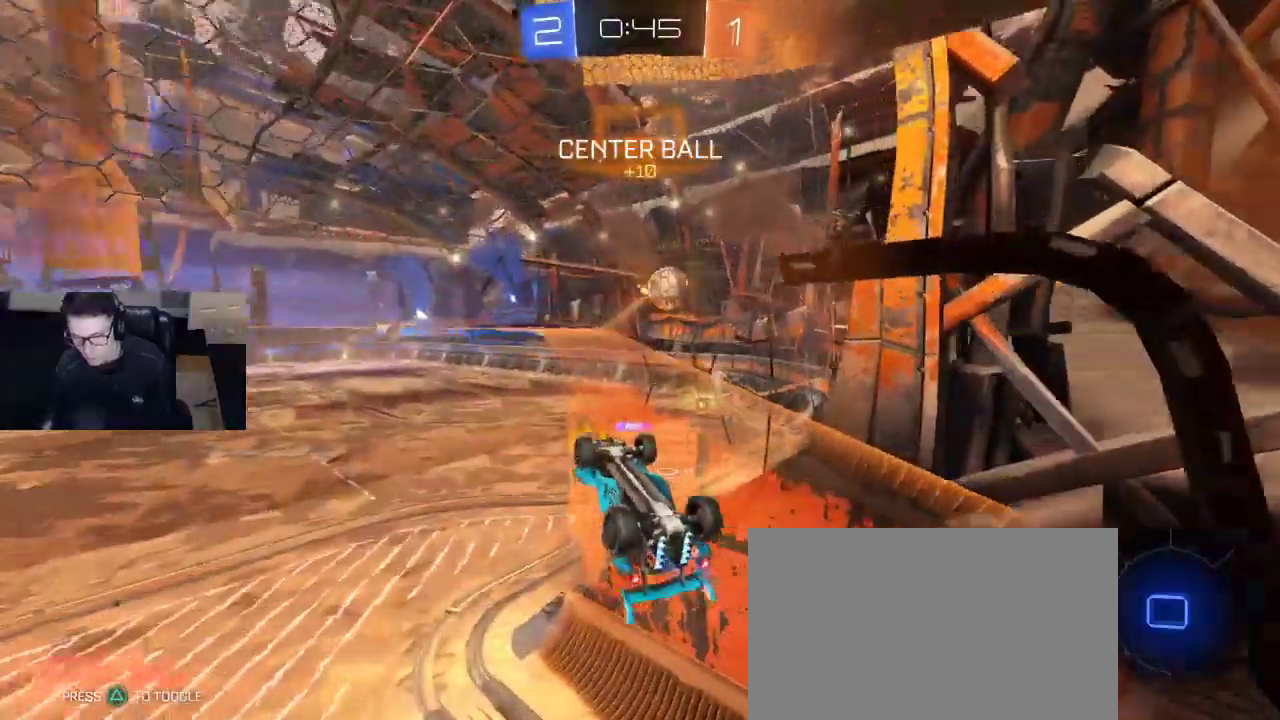
{"buttons": ["TRIANGLE", "R2"], "left_stick": "center", "right_stick": "center", "events": [[17, "CROSS", "down"], [100, "CROSS", "up"], [150, "left_stick", "up-left"], [167, "CROSS", "down"], [267, "left_stick", "center"], [300, "CROSS", "up"], [450, "TRIANGLE", "down"]]}
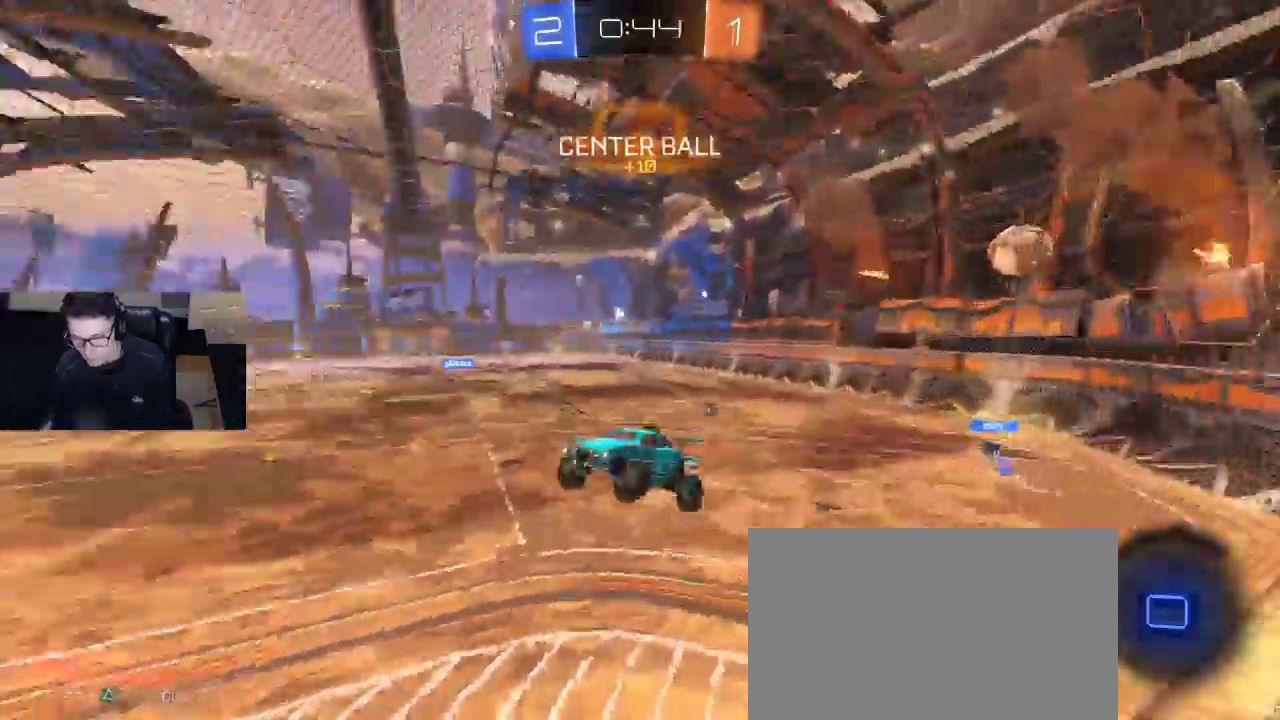
{"buttons": ["R2"], "left_stick": "down-left", "right_stick": "center", "events": [[50, "TRIANGLE", "up"], [183, "R2", "up"], [467, "R2", "down"], [467, "left_stick", "down-left"]]}
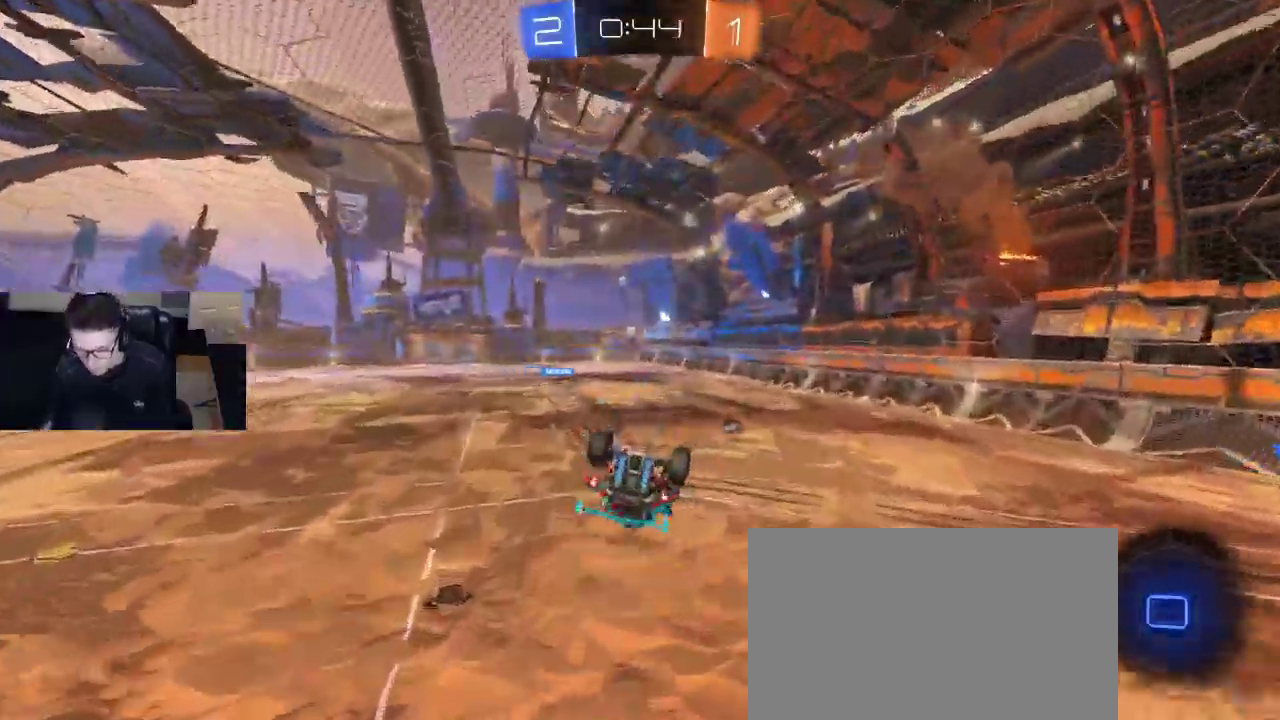
{"buttons": ["SQUARE", "R2"], "left_stick": "left", "right_stick": "center", "events": [[17, "SQUARE", "down"], [183, "left_stick", "left"]]}
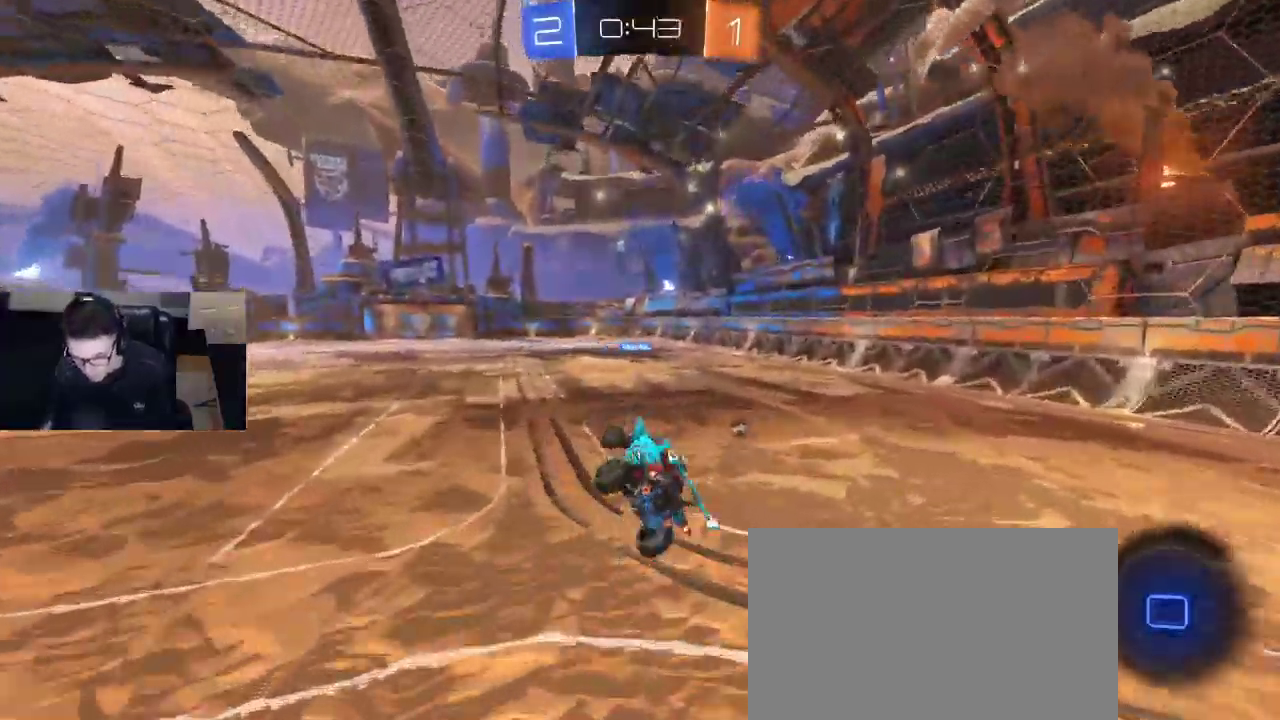
{"buttons": ["R2"], "left_stick": "center", "right_stick": "center", "events": [[83, "SQUARE", "up"], [133, "R1", "down"], [133, "left_stick", "up-right"], [167, "TRIANGLE", "down"], [250, "left_stick", "center"], [267, "TRIANGLE", "up"], [300, "R1", "up"]]}
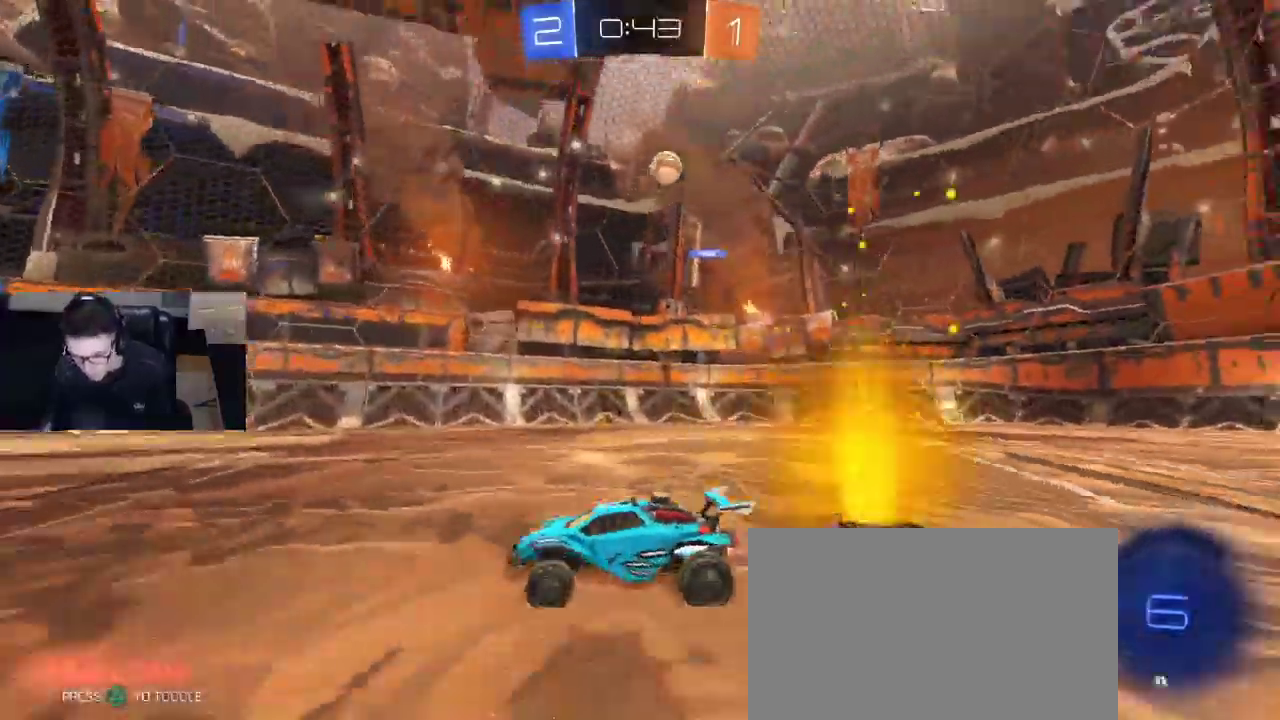
{"buttons": ["R2"], "left_stick": "center", "right_stick": "center", "events": [[33, "left_stick", "down-right"], [67, "CROSS", "down"], [150, "CROSS", "up"], [150, "left_stick", "up-left"], [183, "CROSS", "down"], [283, "left_stick", "center"], [300, "CROSS", "up"], [383, "TRIANGLE", "down"], [500, "TRIANGLE", "up"]]}
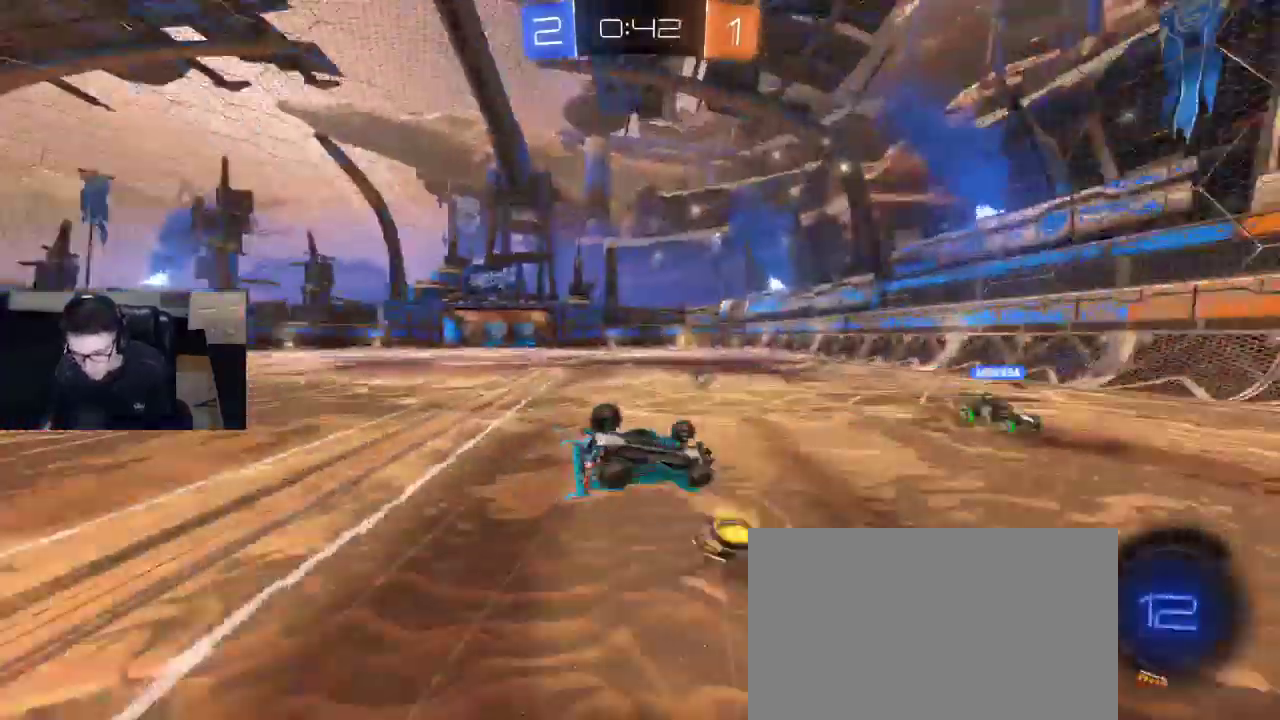
{"buttons": ["TRIANGLE", "R2"], "left_stick": "up-left", "right_stick": "center", "events": [[133, "left_stick", "left"], [183, "left_stick", "up-left"], [217, "SQUARE", "down"], [333, "SQUARE", "up"], [500, "TRIANGLE", "down"]]}
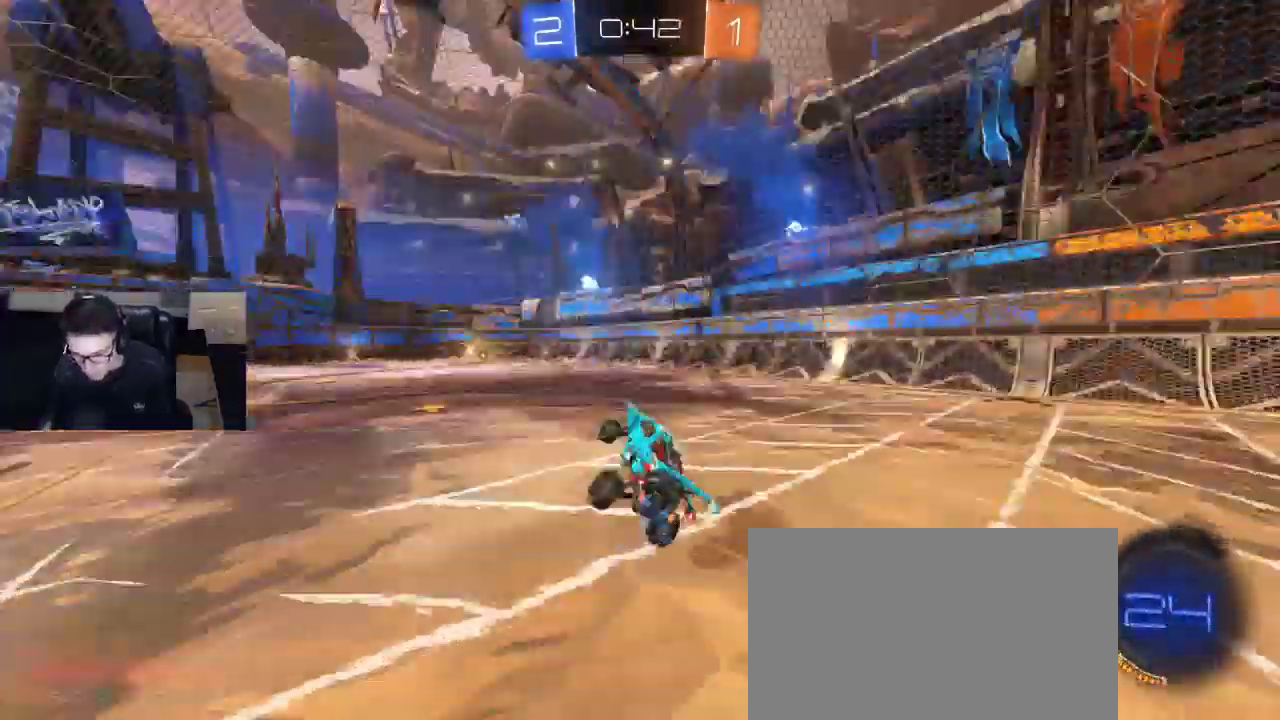
{"buttons": ["TRIANGLE", "R1", "R2"], "left_stick": "center", "right_stick": "center", "events": [[67, "TRIANGLE", "up"], [100, "left_stick", "up-right"], [217, "left_stick", "center"], [350, "left_stick", "right"], [367, "R1", "down"], [417, "TRIANGLE", "down"], [467, "left_stick", "center"]]}
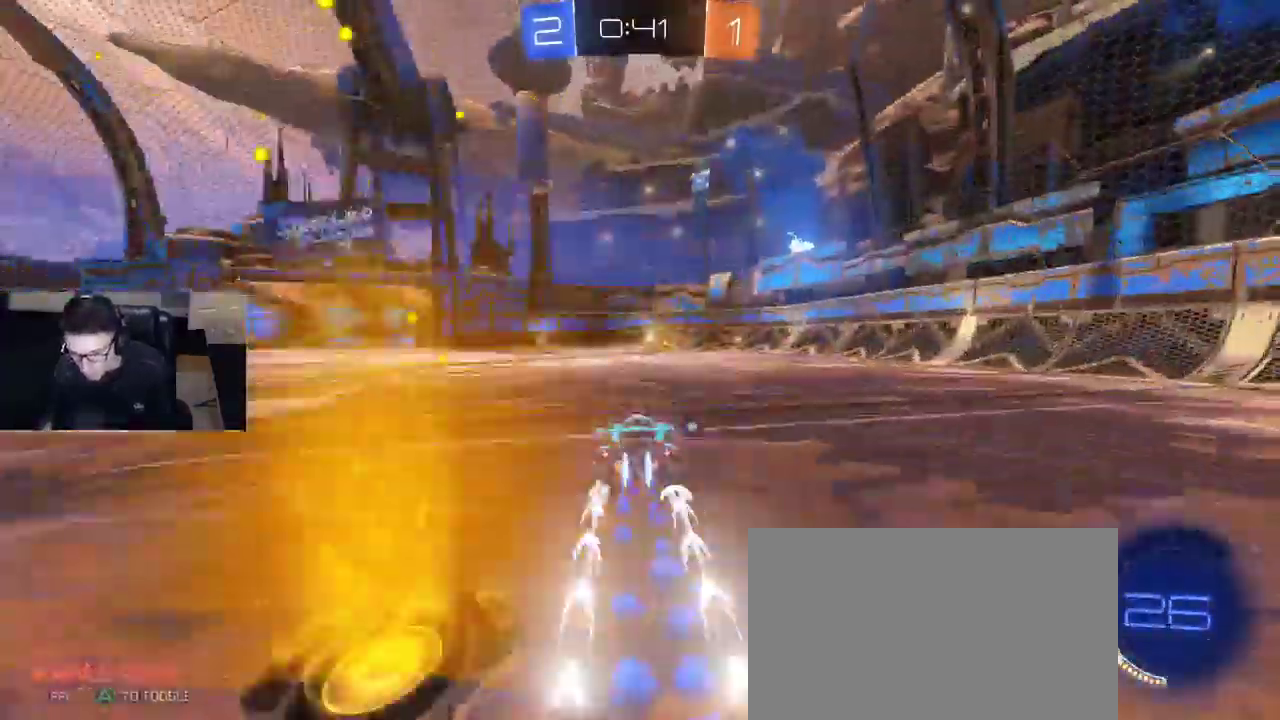
{"buttons": ["R2"], "left_stick": "center", "right_stick": "center", "events": [[17, "TRIANGLE", "up"], [100, "R1", "up"], [250, "TRIANGLE", "down"], [317, "TRIANGLE", "up"]]}
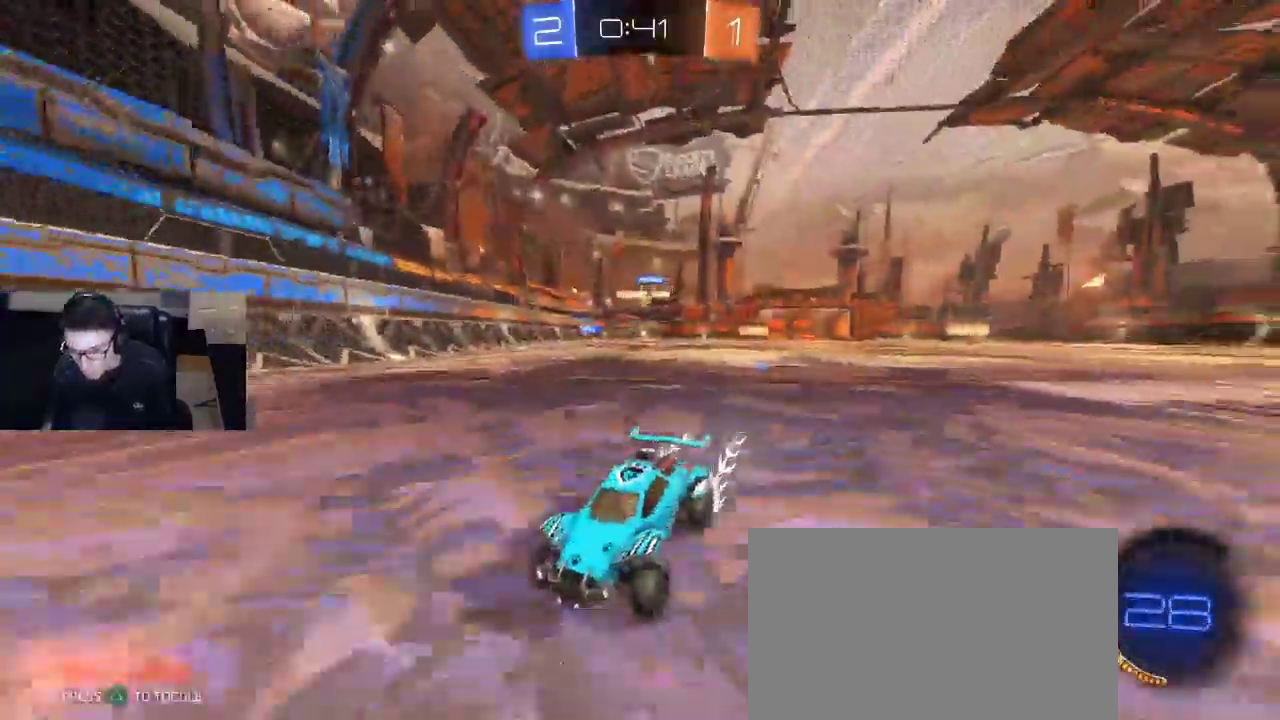
{"buttons": ["SQUARE", "R2"], "left_stick": "left", "right_stick": "center", "events": [[450, "left_stick", "left"], [500, "SQUARE", "down"]]}
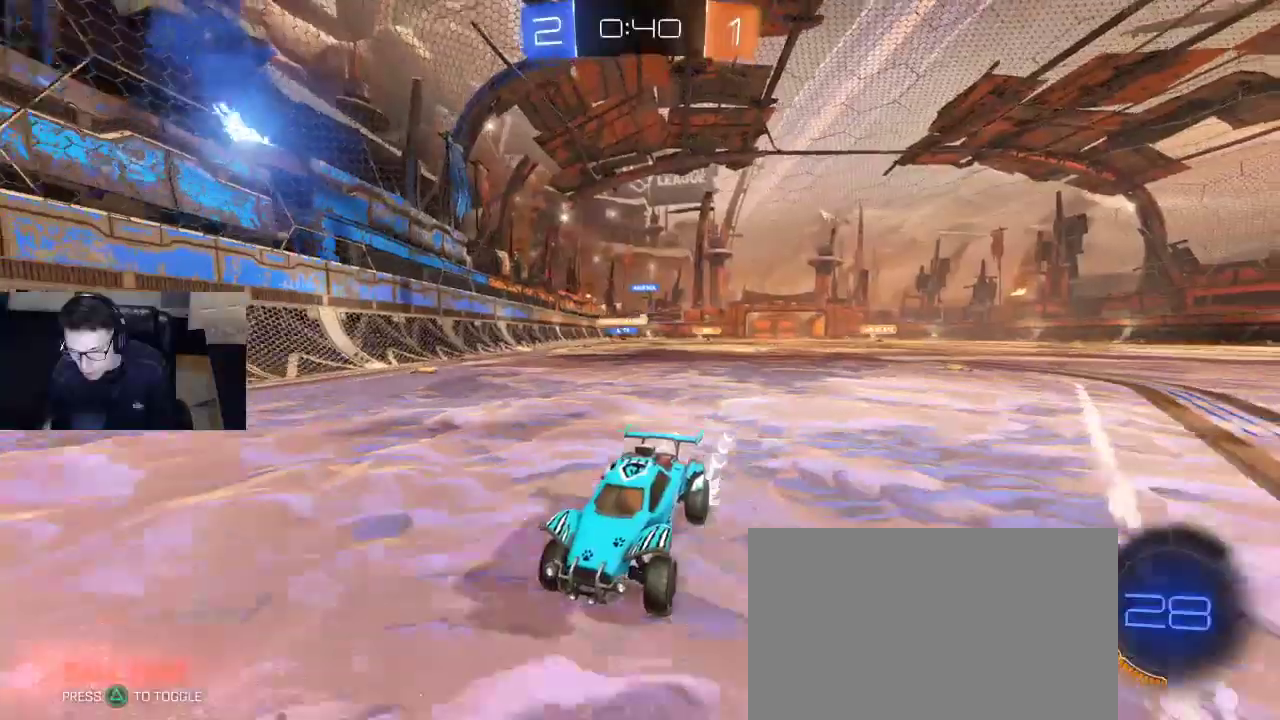
{"buttons": ["R2"], "left_stick": "left", "right_stick": "center", "events": [[233, "SQUARE", "up"]]}
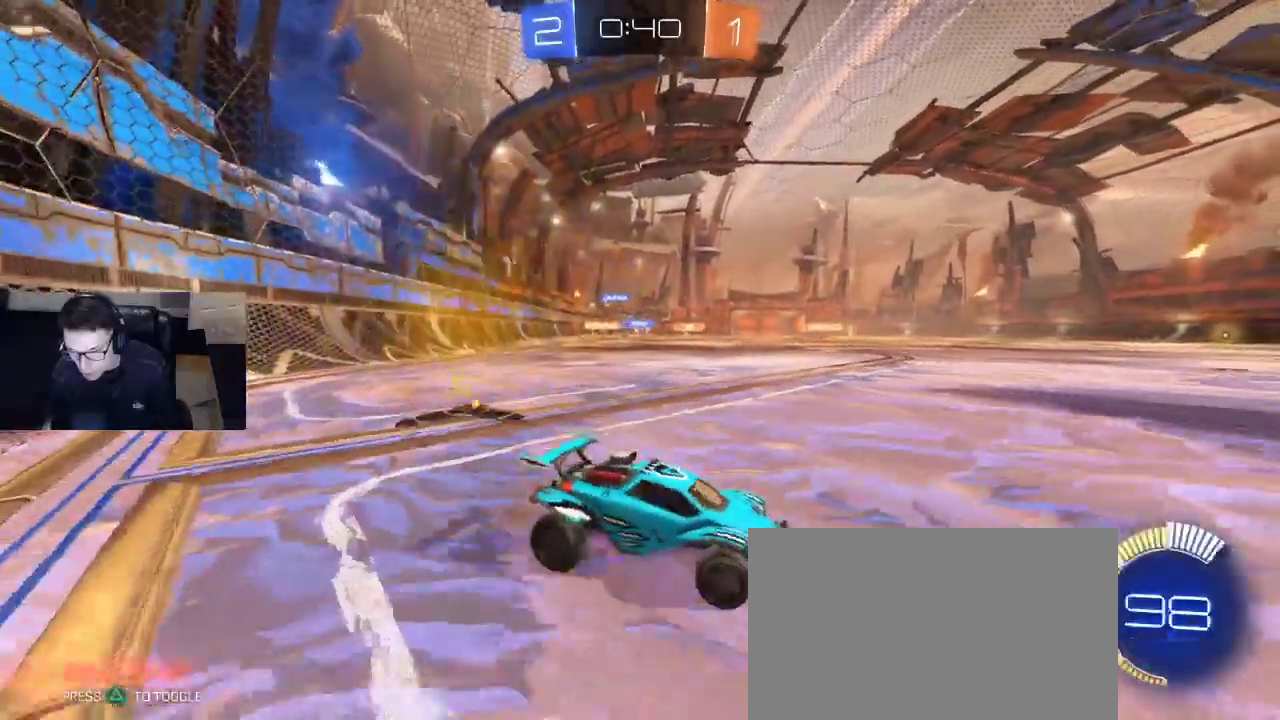
{"buttons": ["R1", "R2"], "left_stick": "left", "right_stick": "center", "events": [[300, "R1", "down"]]}